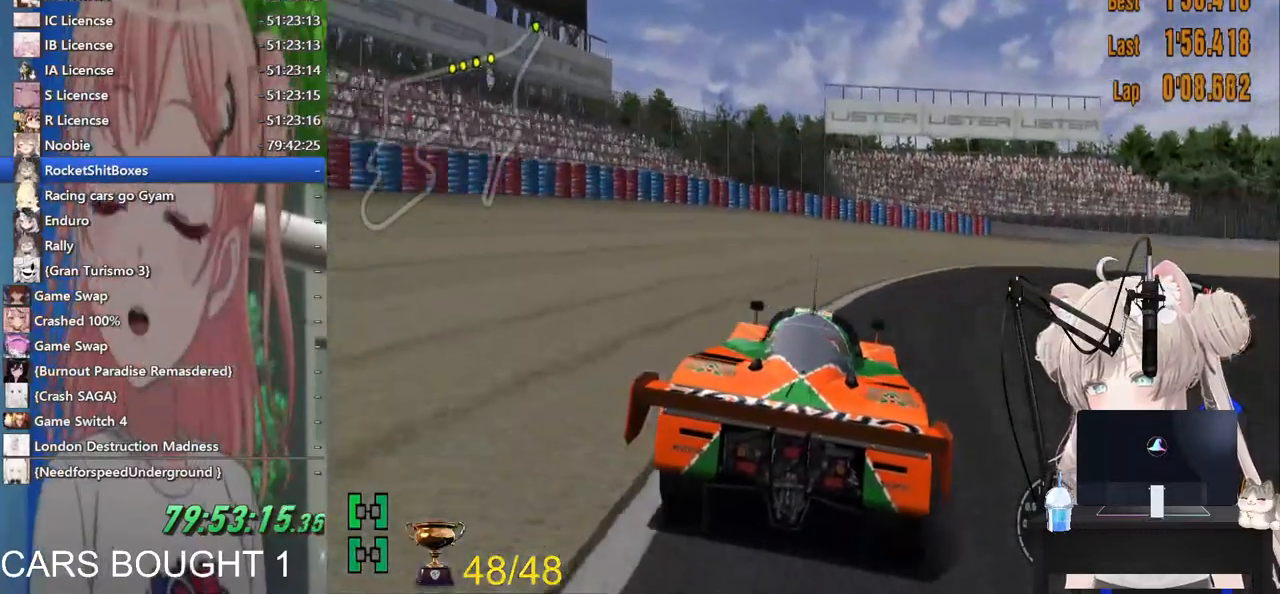
Gameplay with a controller (PlayStation layout); each line is a JSON object with the inputs held at the frame after it (dt_ms = milliseconds from this image to that frame). "events" lists button and stick changes between this image and that frame as [ms after this image, input, new state], when the widget could be followed in between. Not read: R2.
{"dt_ms": 500, "buttons": [], "left_stick": "up-right", "right_stick": "center", "events": []}
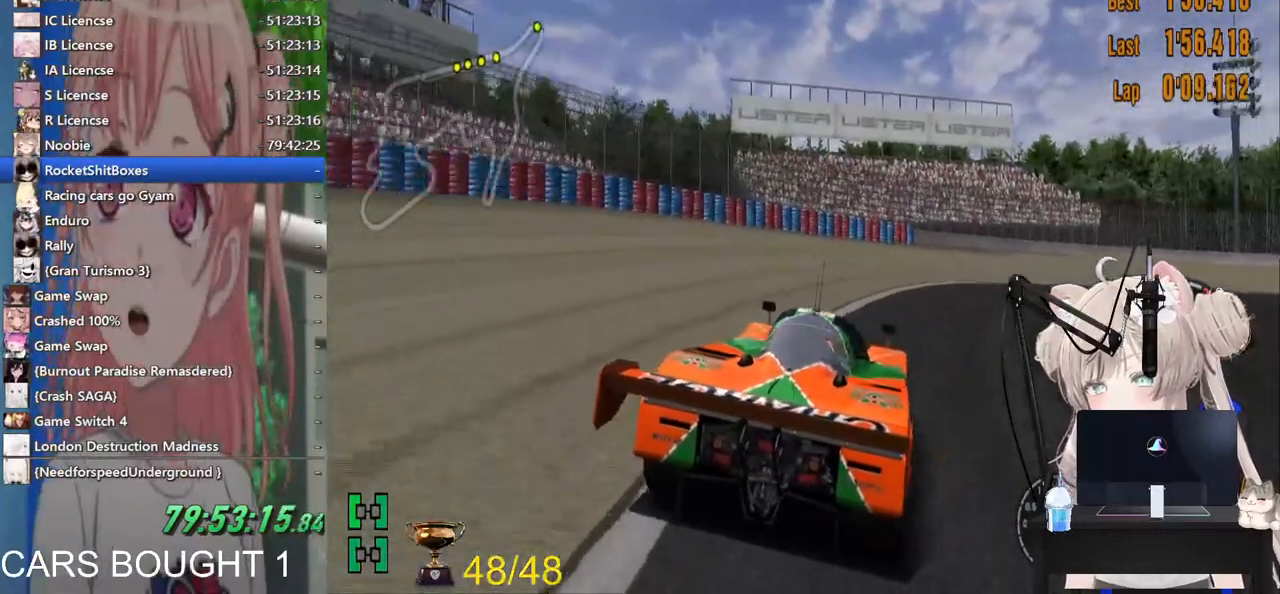
{"dt_ms": 500, "buttons": [], "left_stick": "up-right", "right_stick": "center", "events": []}
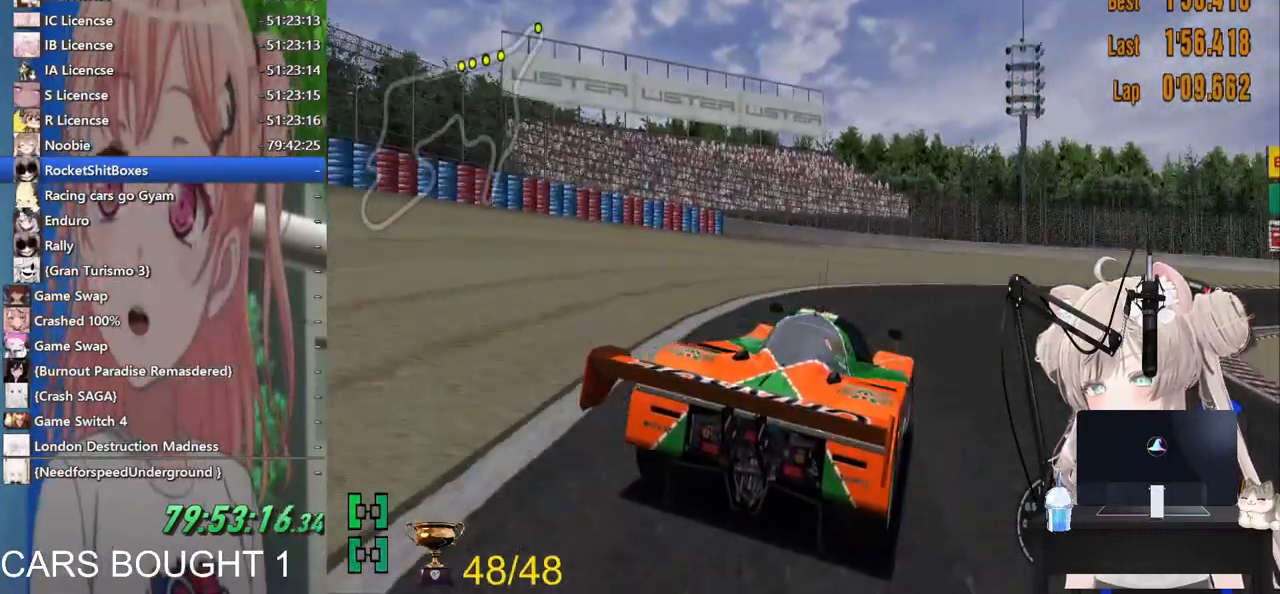
{"dt_ms": 500, "buttons": [], "left_stick": "up-right", "right_stick": "center", "events": []}
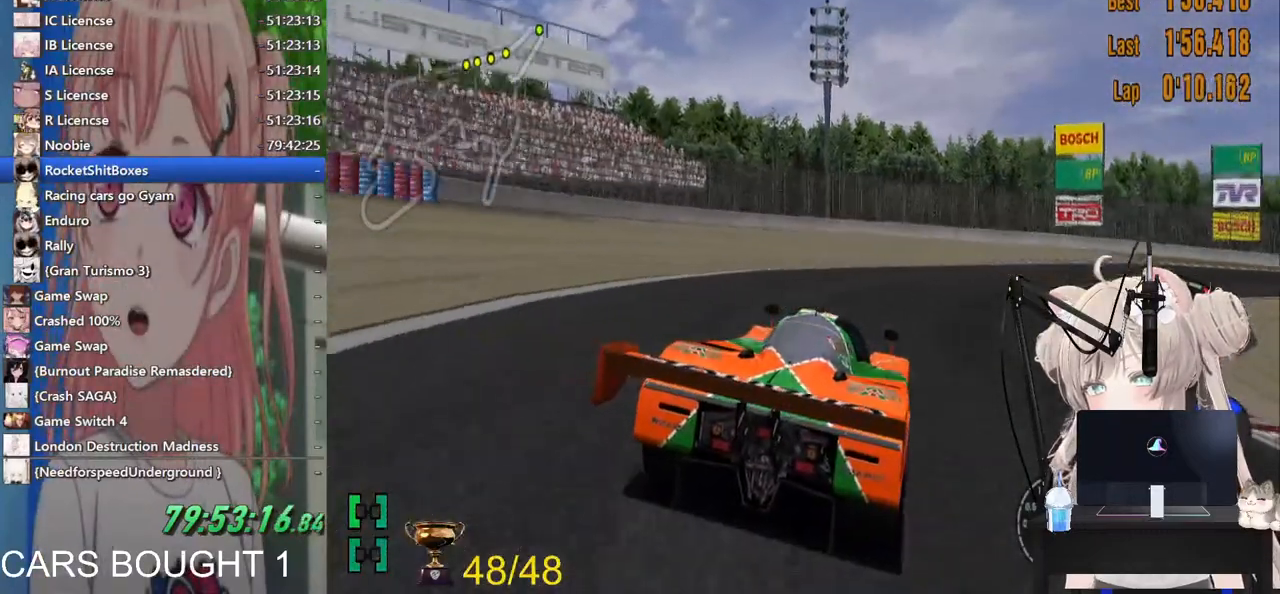
{"dt_ms": 500, "buttons": [], "left_stick": "up-right", "right_stick": "center", "events": []}
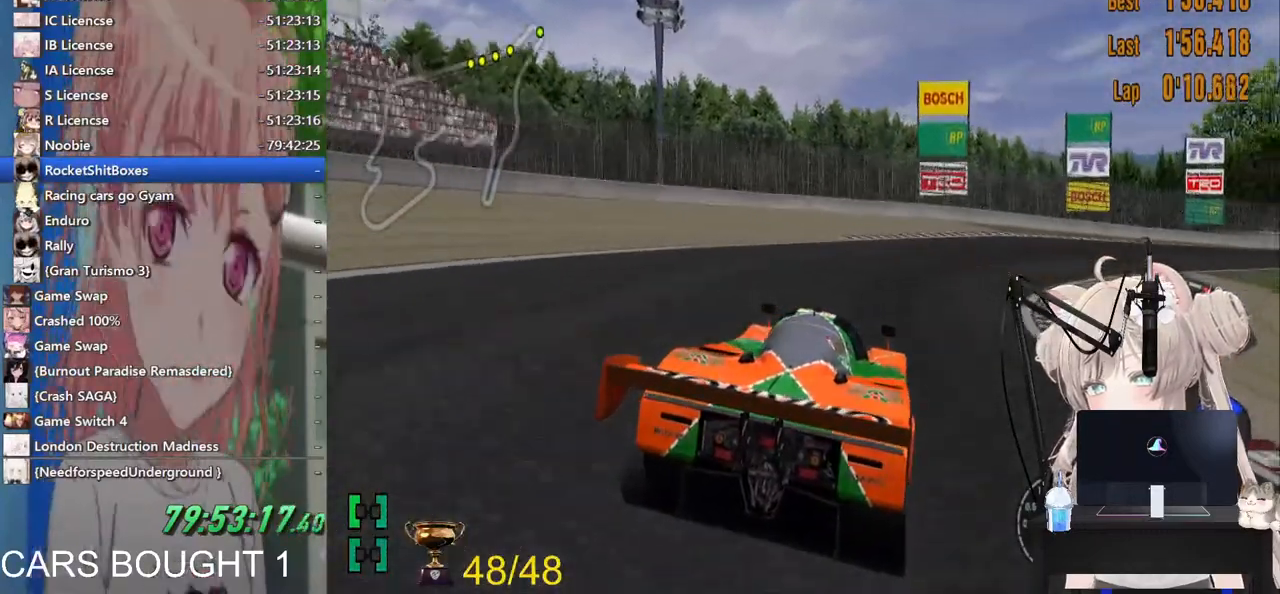
{"dt_ms": 500, "buttons": [], "left_stick": "up-right", "right_stick": "center", "events": [[133, "CROSS", "down"], [350, "CROSS", "up"]]}
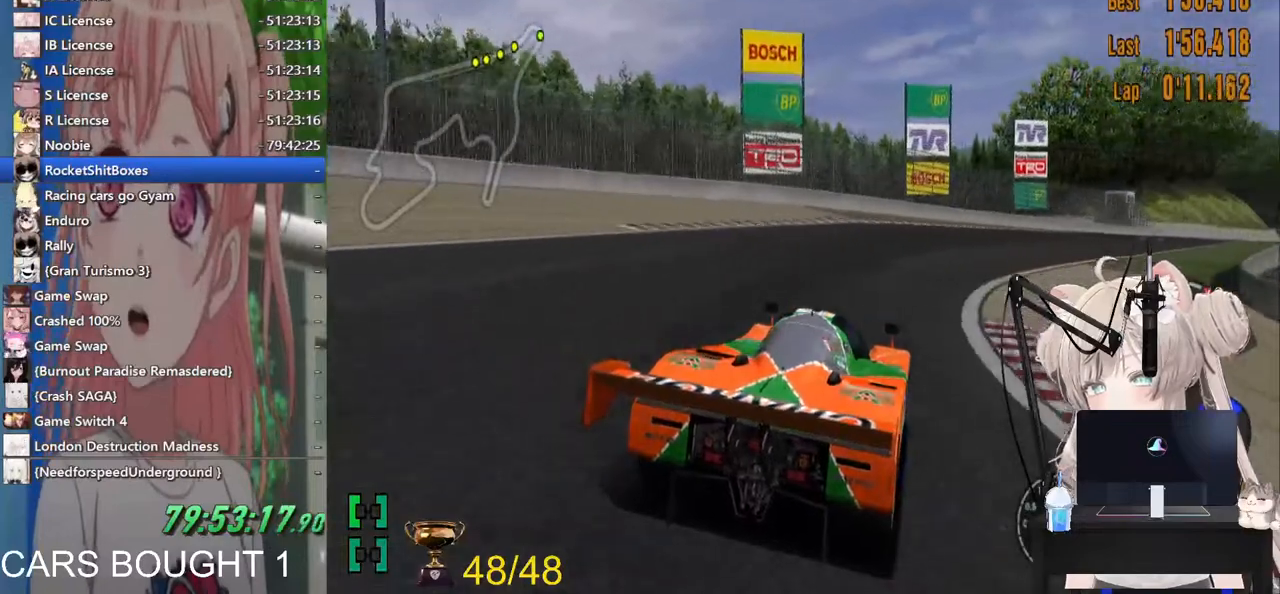
{"dt_ms": 500, "buttons": [], "left_stick": "up-right", "right_stick": "center", "events": []}
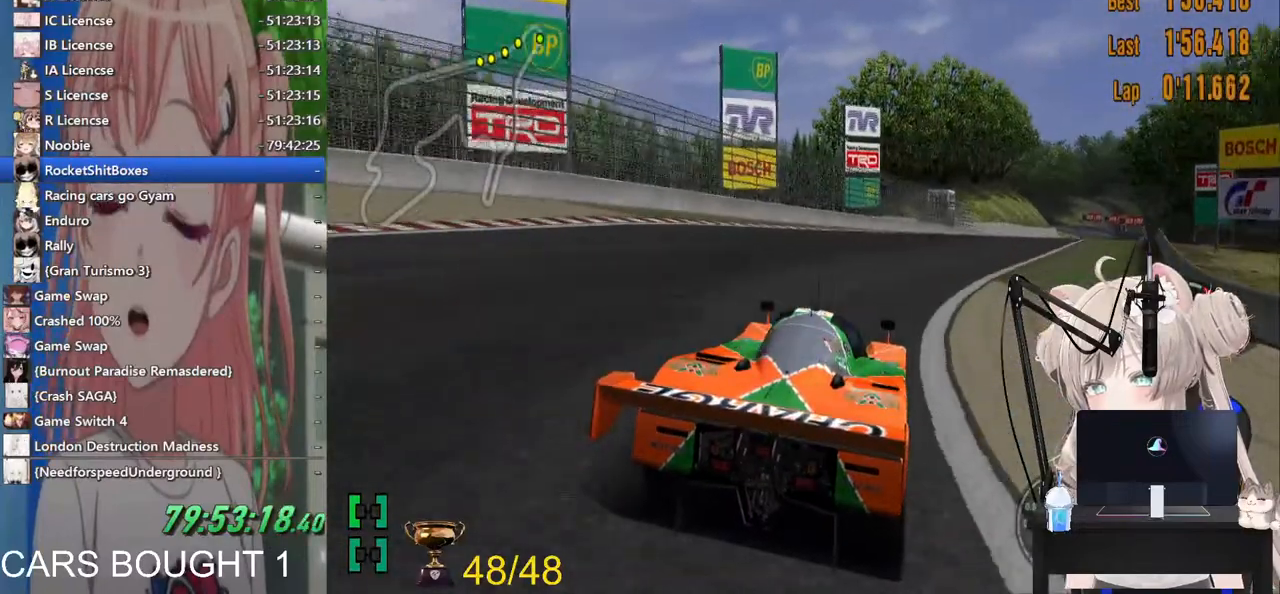
{"dt_ms": 500, "buttons": [], "left_stick": "up-right", "right_stick": "center", "events": []}
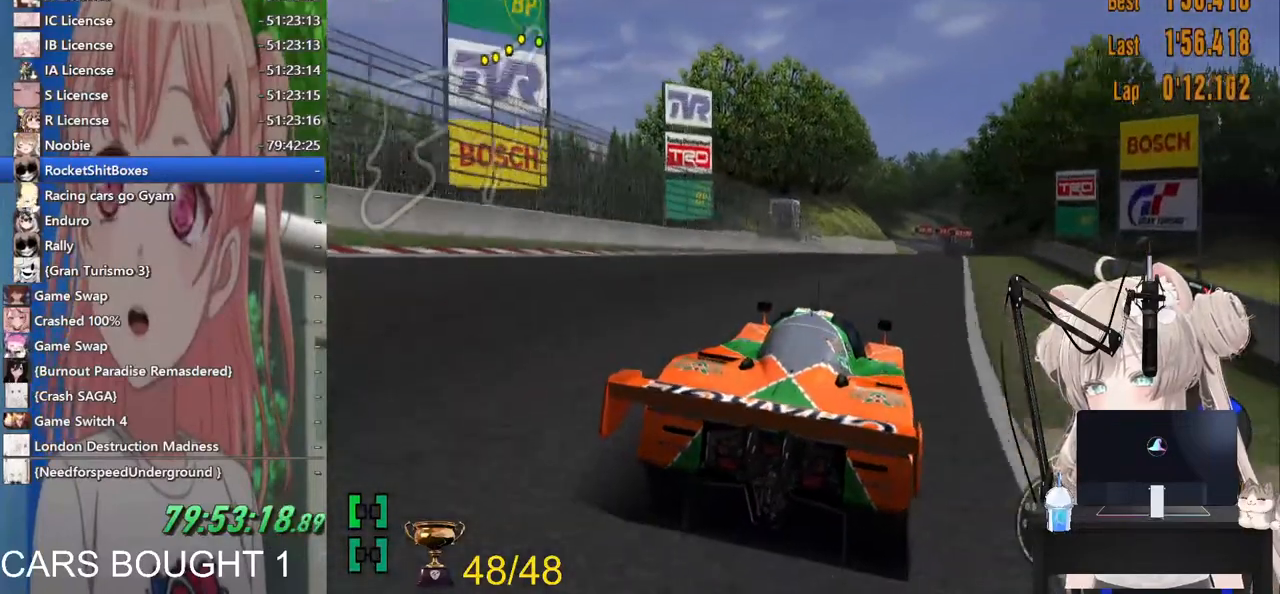
{"dt_ms": 500, "buttons": [], "left_stick": "up-right", "right_stick": "center", "events": []}
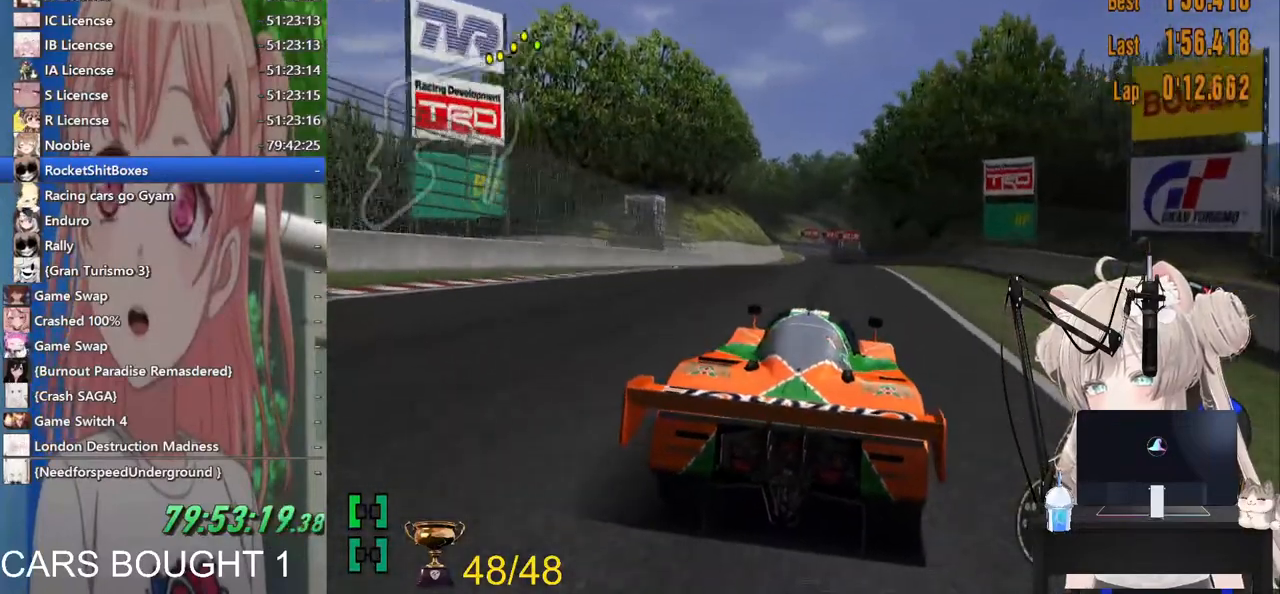
{"dt_ms": 500, "buttons": [], "left_stick": "center", "right_stick": "center", "events": [[250, "left_stick", "center"]]}
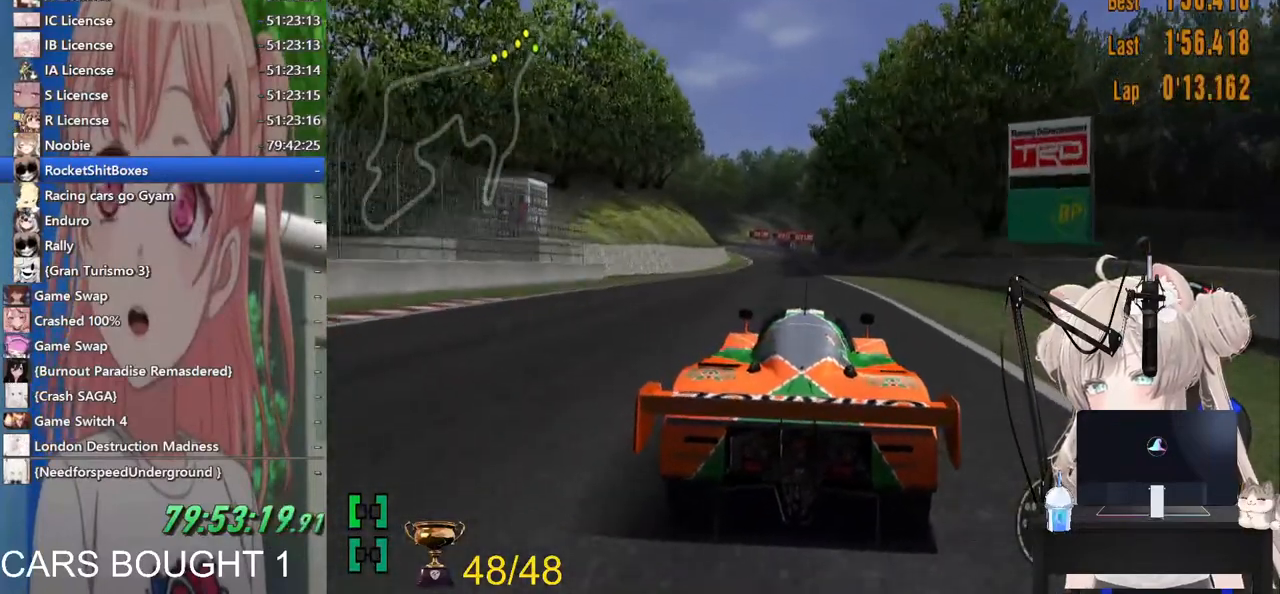
{"dt_ms": 500, "buttons": [], "left_stick": "center", "right_stick": "center", "events": [[100, "CROSS", "down"], [233, "CROSS", "up"]]}
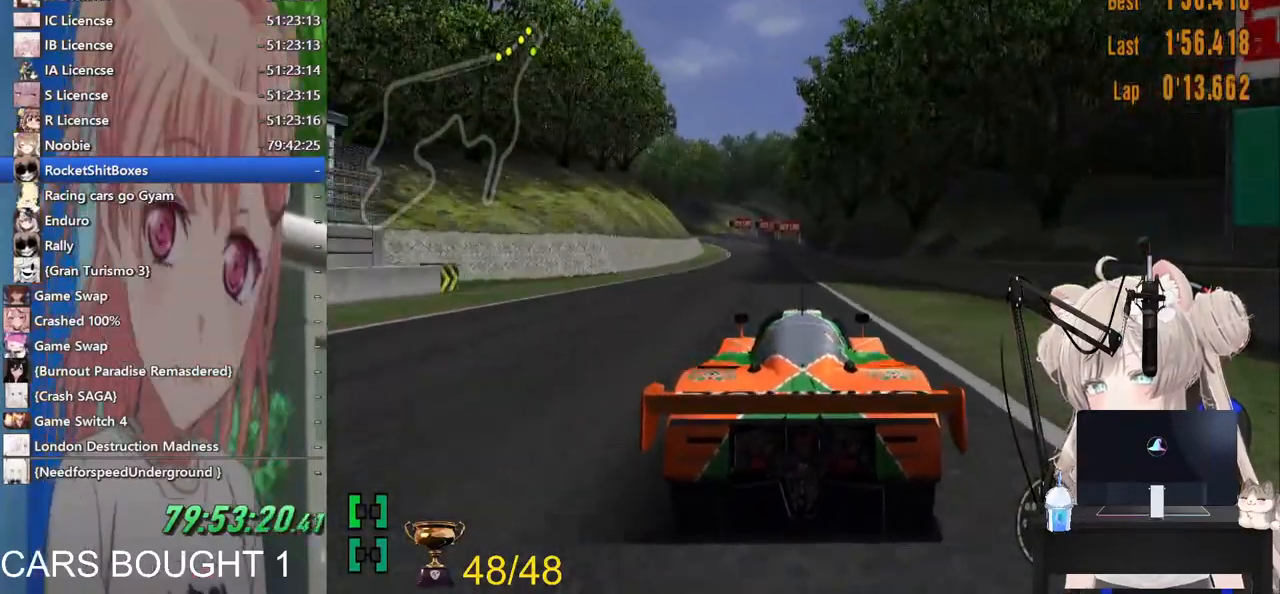
{"dt_ms": 500, "buttons": ["L1"], "left_stick": "center", "right_stick": "center"}
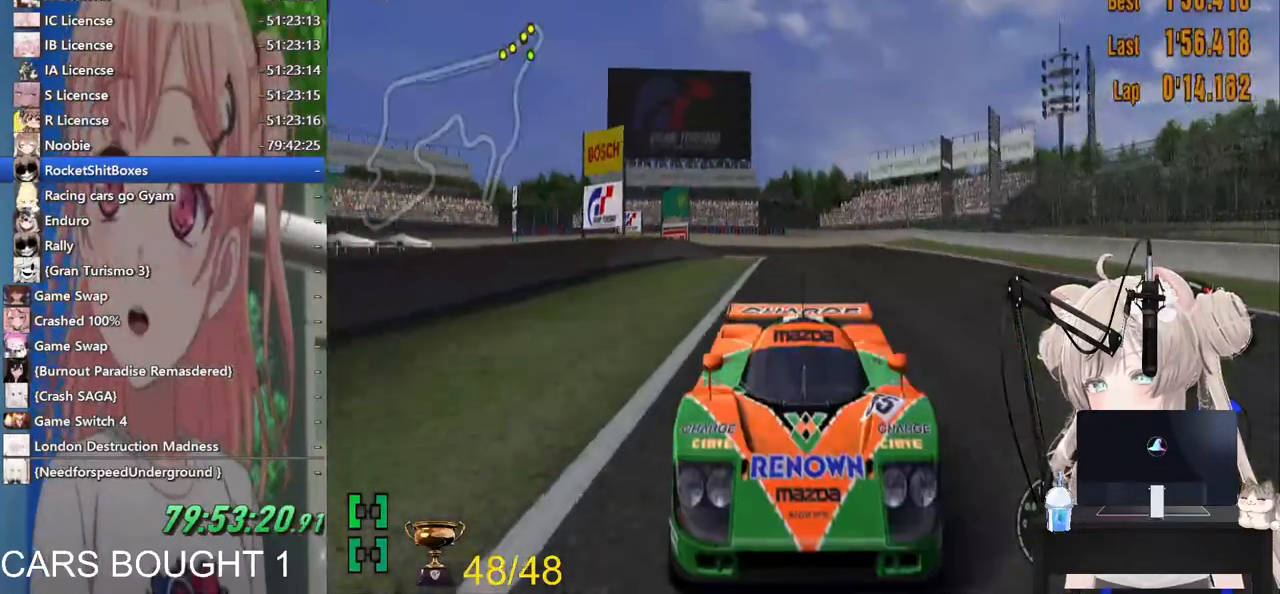
{"dt_ms": 500, "buttons": [], "left_stick": "center", "right_stick": "center", "events": [[217, "L1", "up"]]}
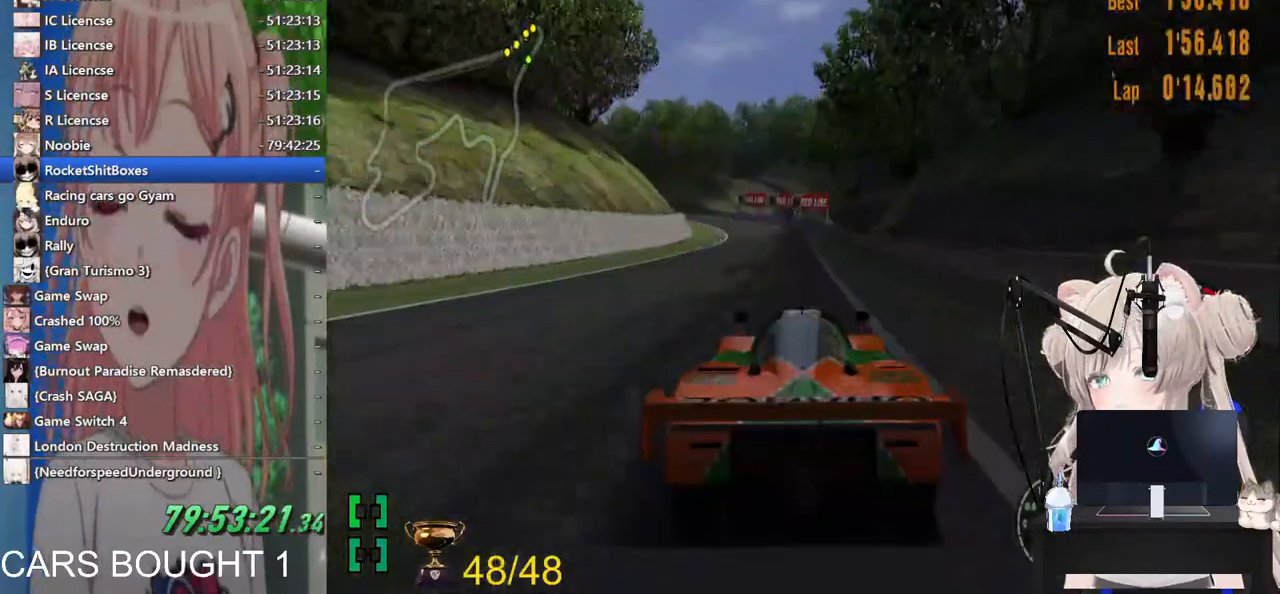
{"dt_ms": 500, "buttons": [], "left_stick": "center", "right_stick": "center", "events": [[283, "R1", "down"], [383, "R1", "up"]]}
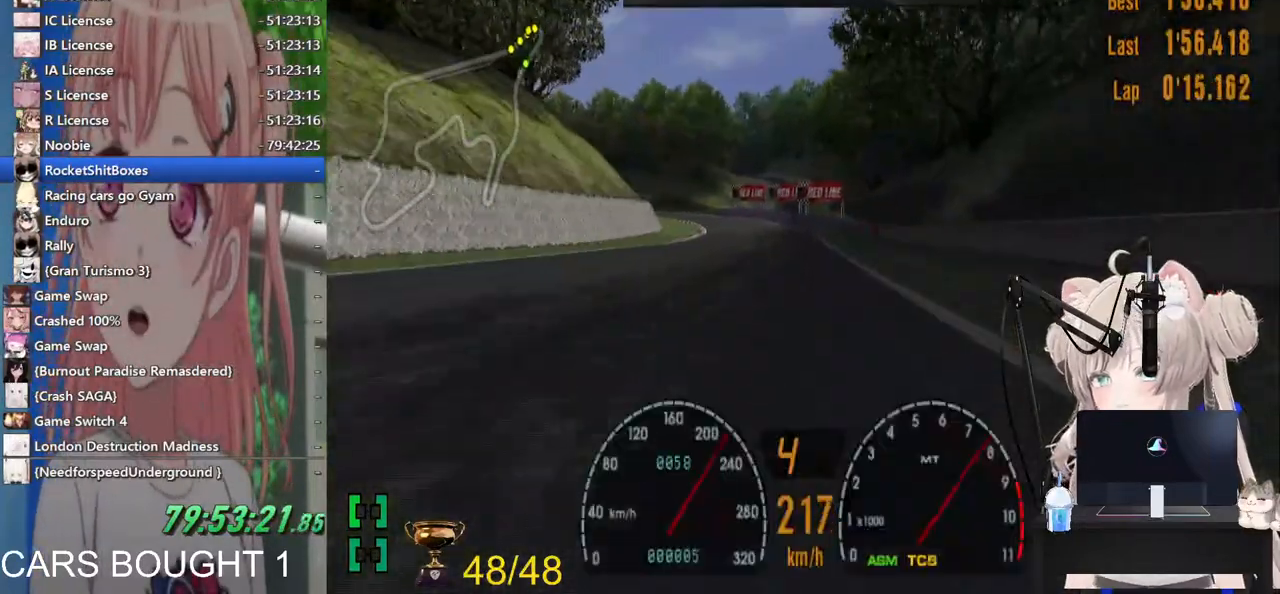
{"dt_ms": 500, "buttons": ["L1"], "left_stick": "left", "right_stick": "center", "events": [[283, "R1", "down"], [400, "R1", "up"], [500, "L1", "down"], [500, "left_stick", "left"]]}
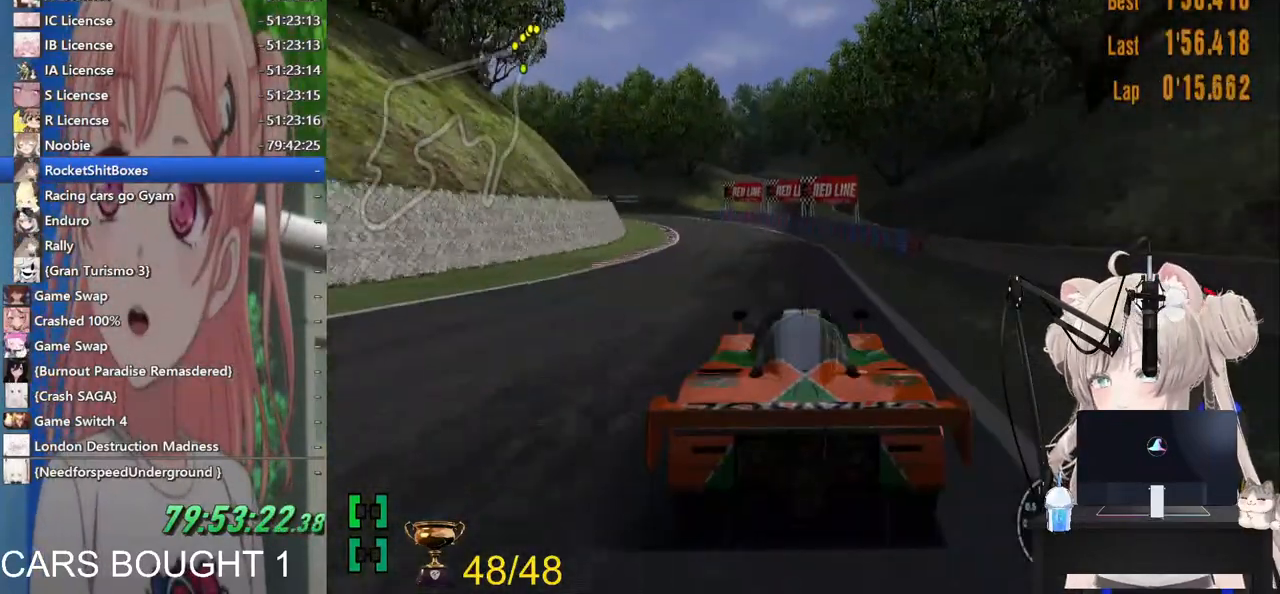
{"dt_ms": 1000, "buttons": ["R1"], "left_stick": "left", "right_stick": "center"}
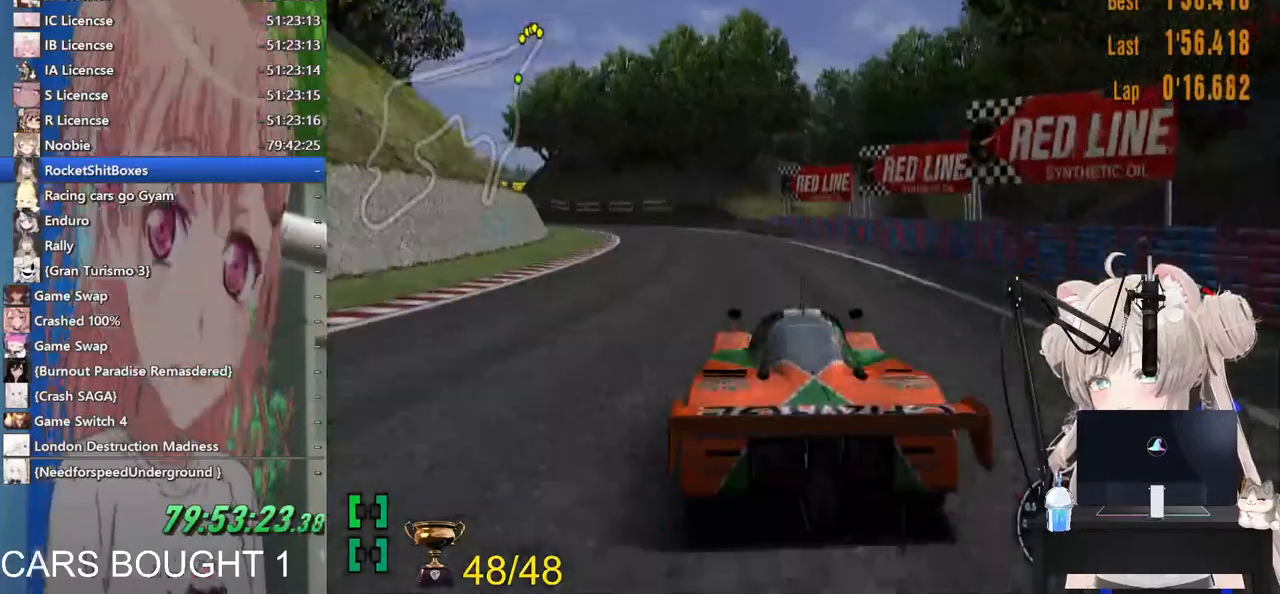
{"dt_ms": 1000, "buttons": [], "left_stick": "left", "right_stick": "center"}
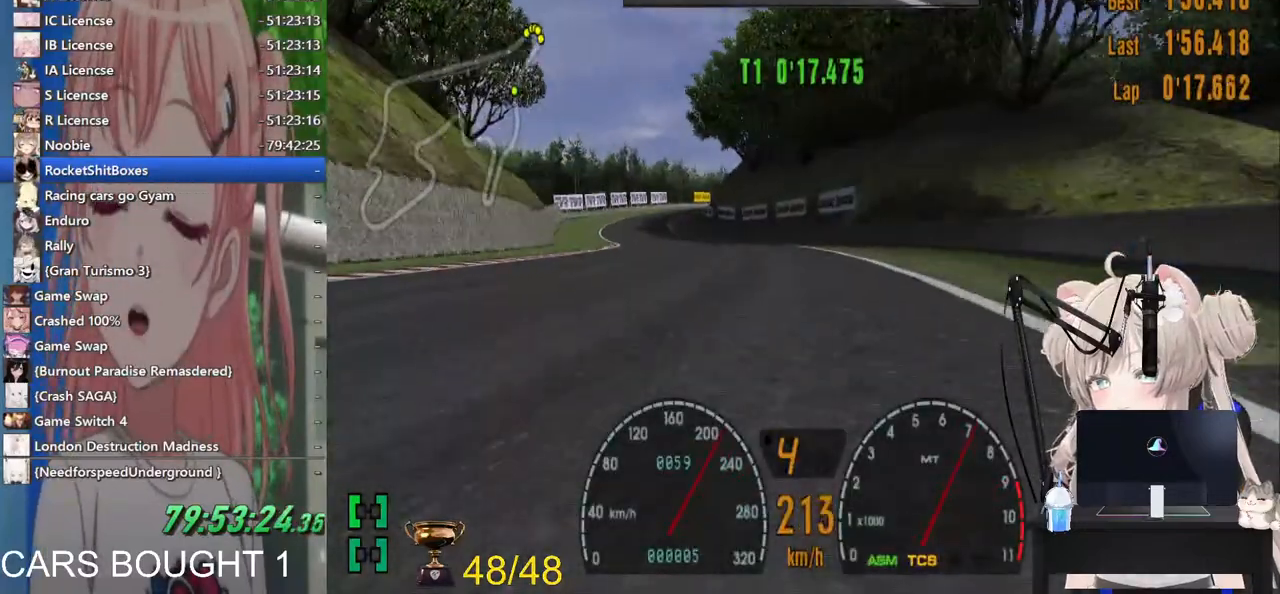
{"dt_ms": 500, "buttons": [], "left_stick": "left", "right_stick": "center", "events": []}
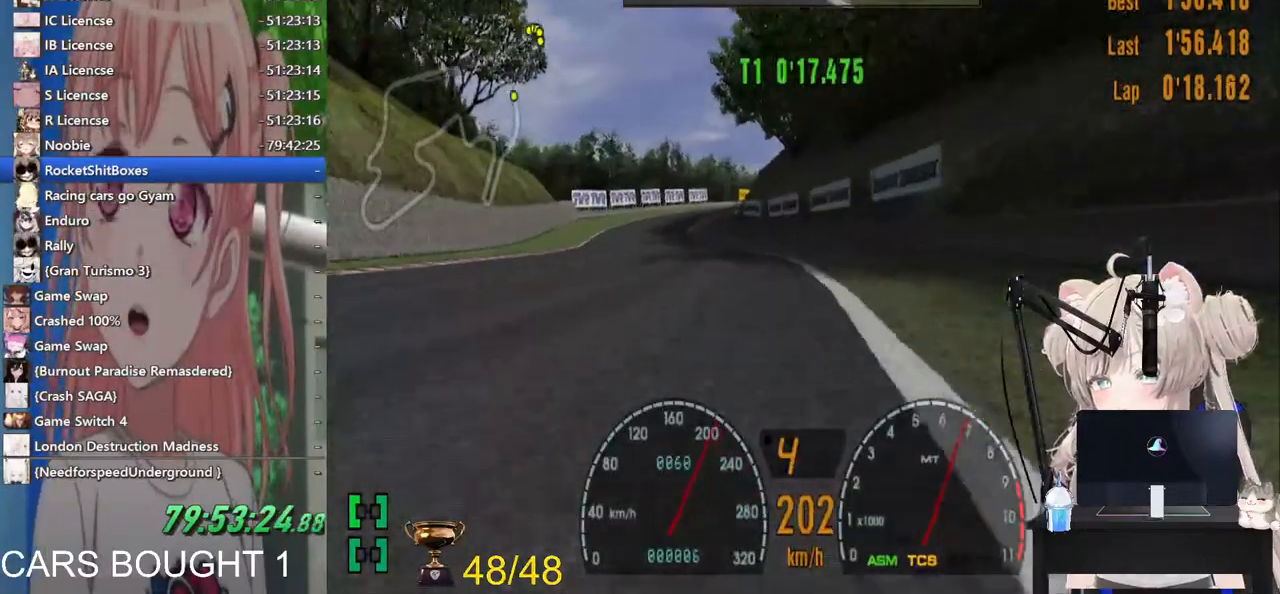
{"dt_ms": 500, "buttons": [], "left_stick": "left", "right_stick": "center", "events": []}
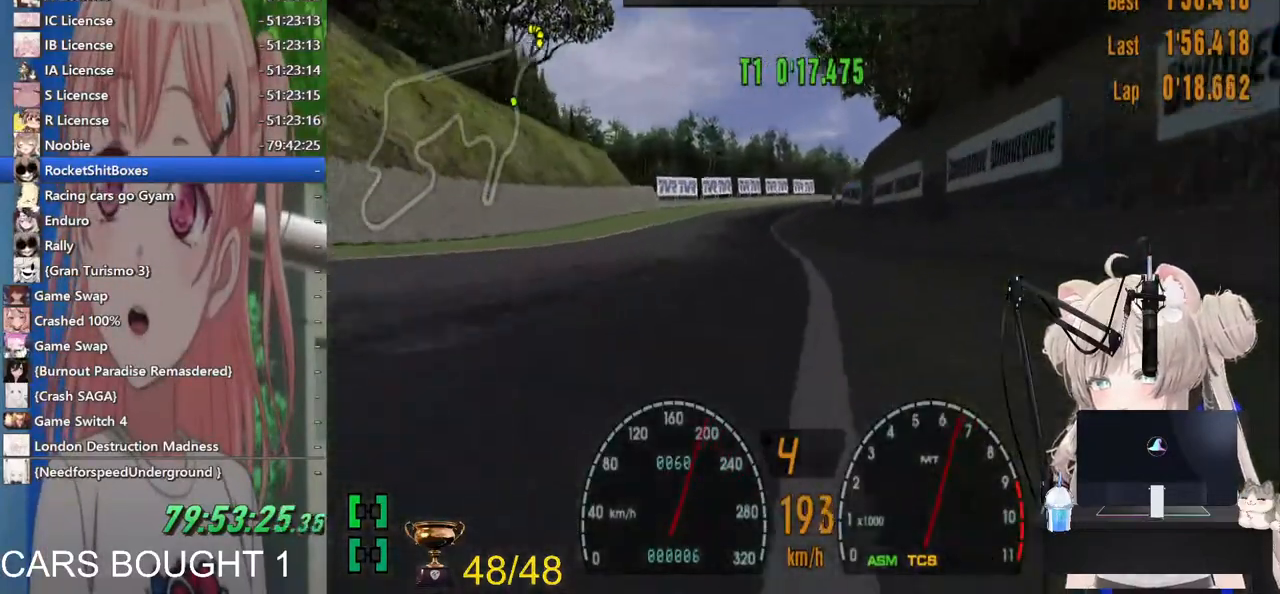
{"dt_ms": 500, "buttons": [], "left_stick": "up", "right_stick": "center", "events": [[367, "left_stick", "up"]]}
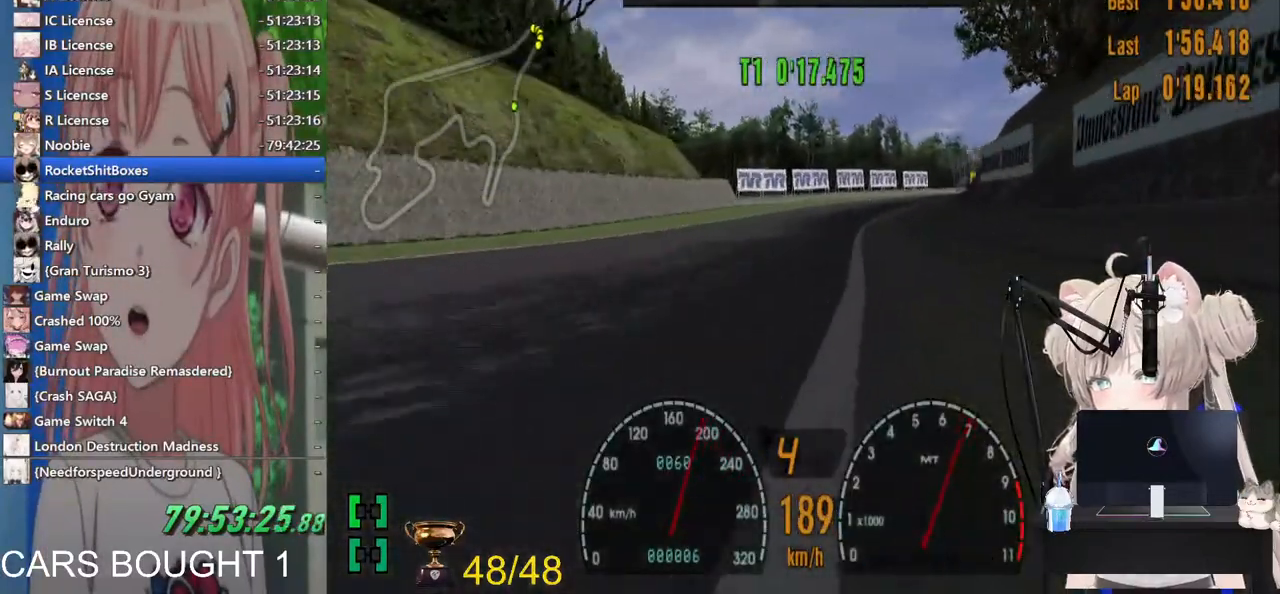
{"dt_ms": 500, "buttons": [], "left_stick": "right", "right_stick": "center"}
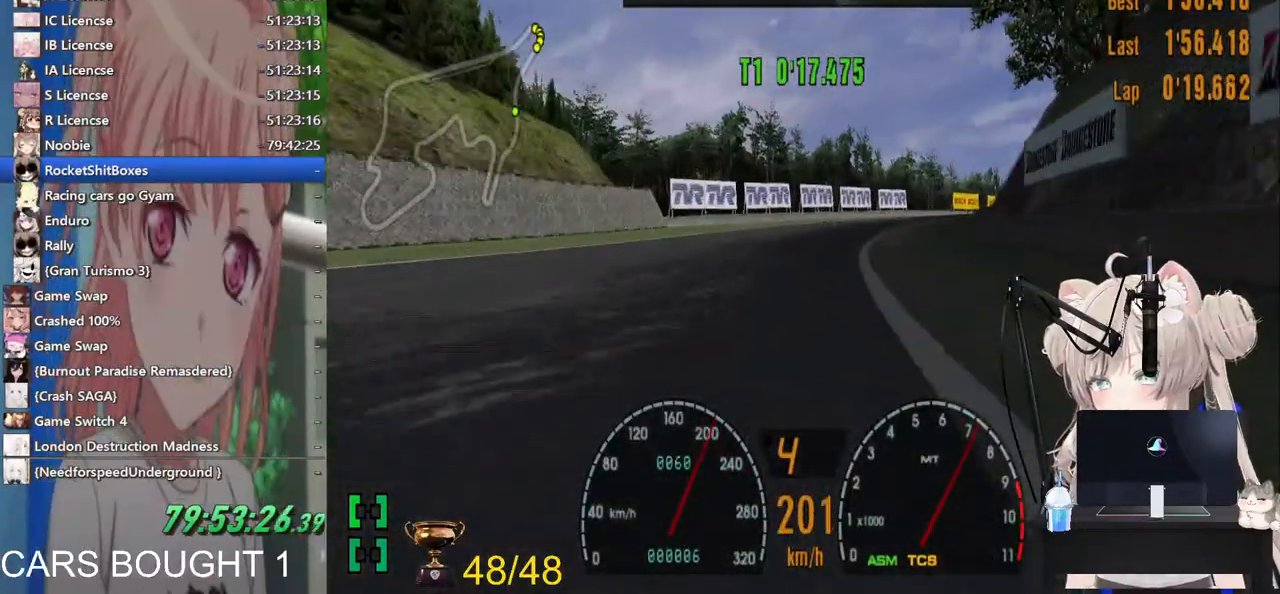
{"dt_ms": 500, "buttons": [], "left_stick": "center", "right_stick": "center", "events": [[317, "left_stick", "center"]]}
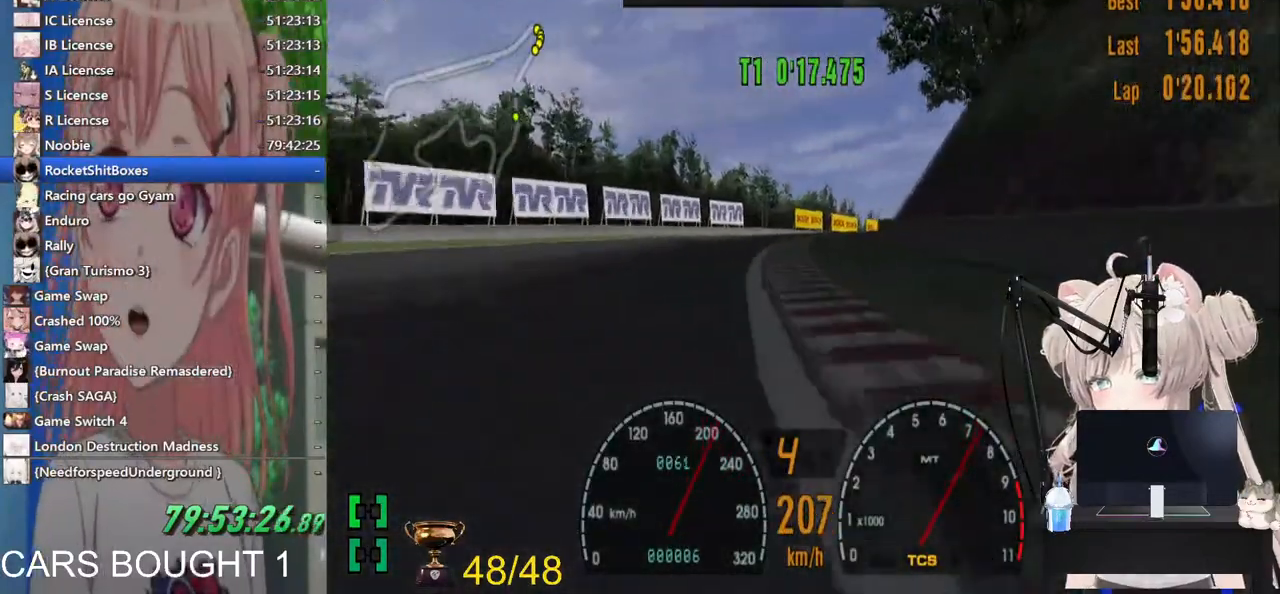
{"dt_ms": 500, "buttons": [], "left_stick": "right", "right_stick": "center", "events": [[400, "left_stick", "right"]]}
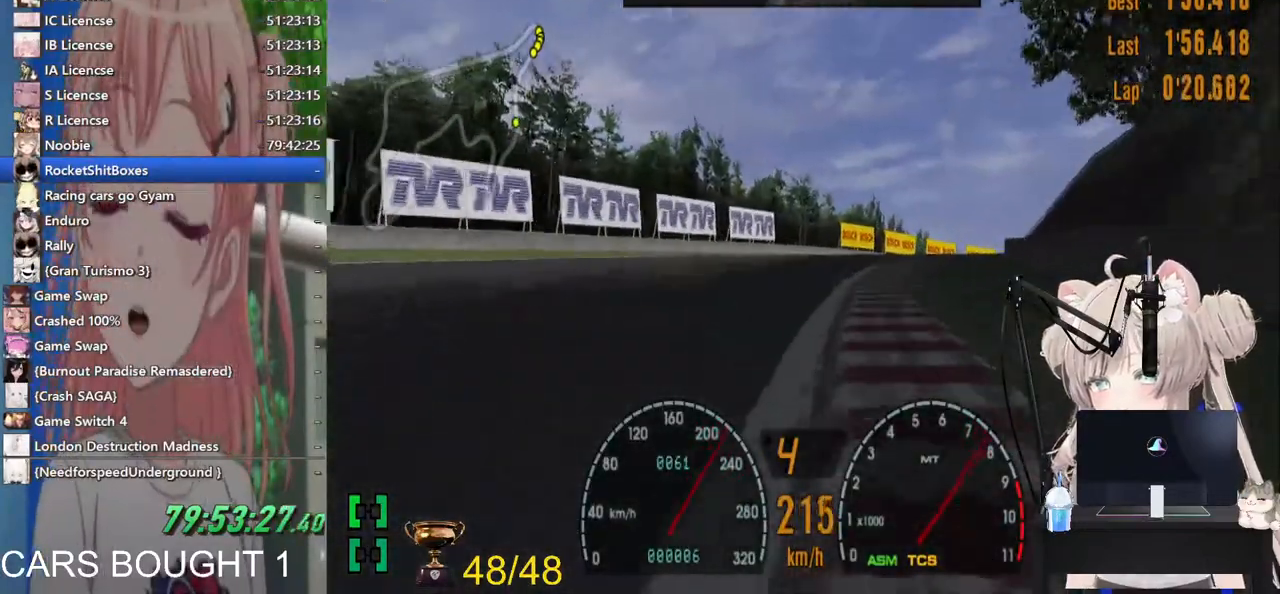
{"dt_ms": 500, "buttons": [], "left_stick": "up-right", "right_stick": "center", "events": [[417, "left_stick", "up-right"]]}
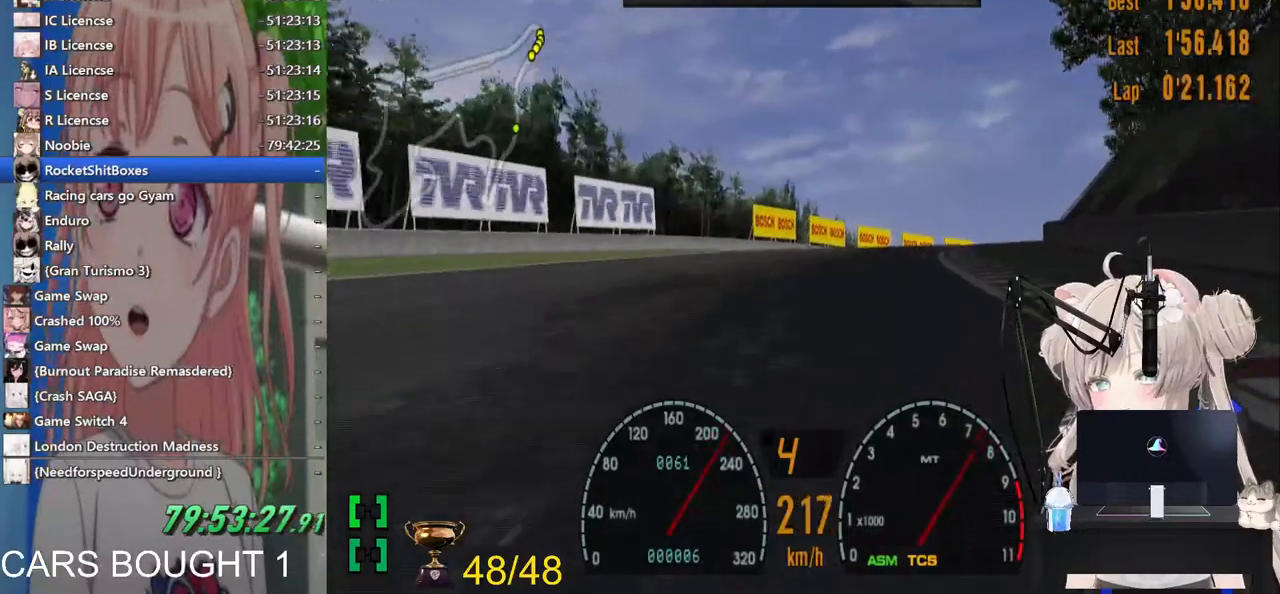
{"dt_ms": 500, "buttons": [], "left_stick": "up-right", "right_stick": "center", "events": []}
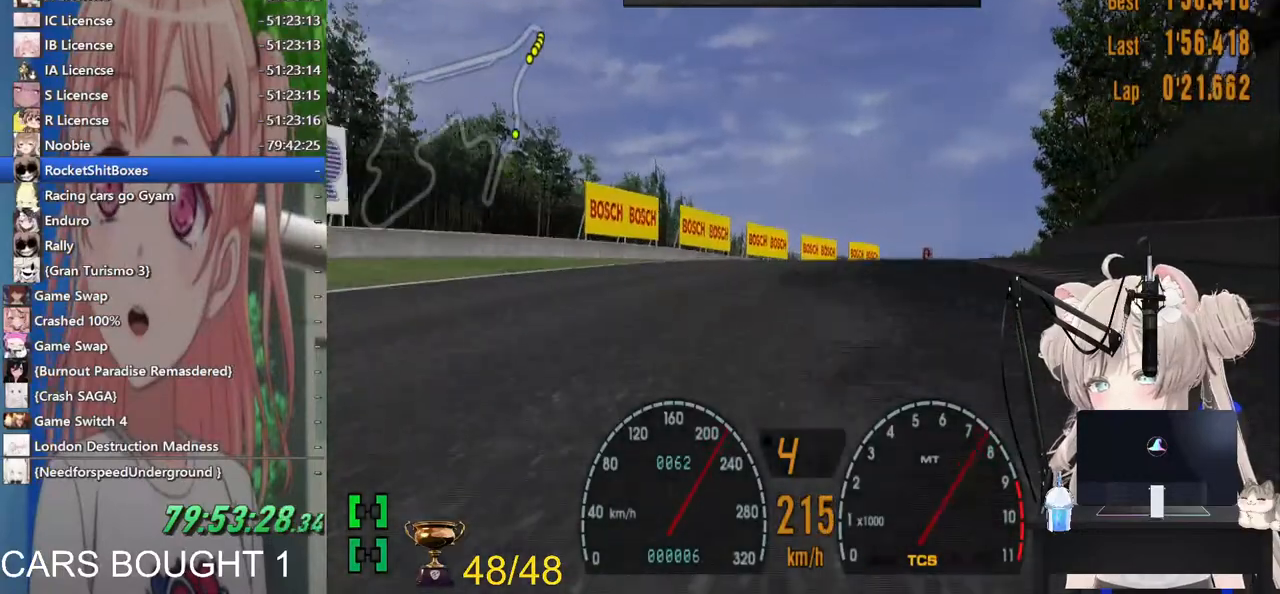
{"dt_ms": 500, "buttons": [], "left_stick": "up-right", "right_stick": "center", "events": []}
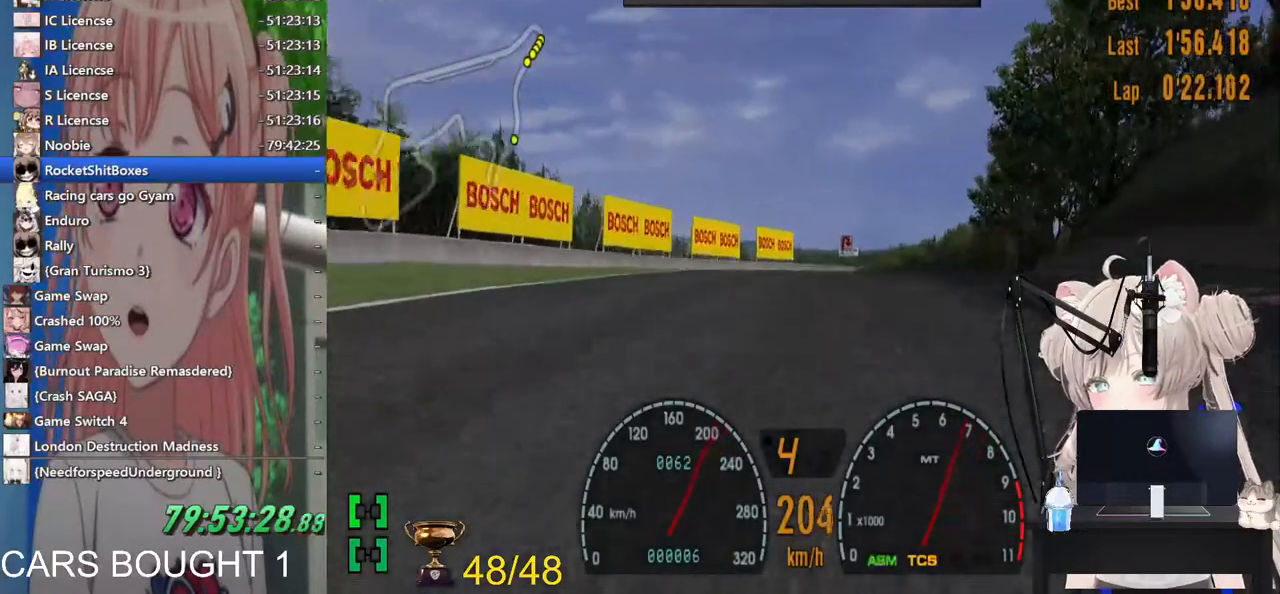
{"dt_ms": 500, "buttons": [], "left_stick": "up-right", "right_stick": "center", "events": []}
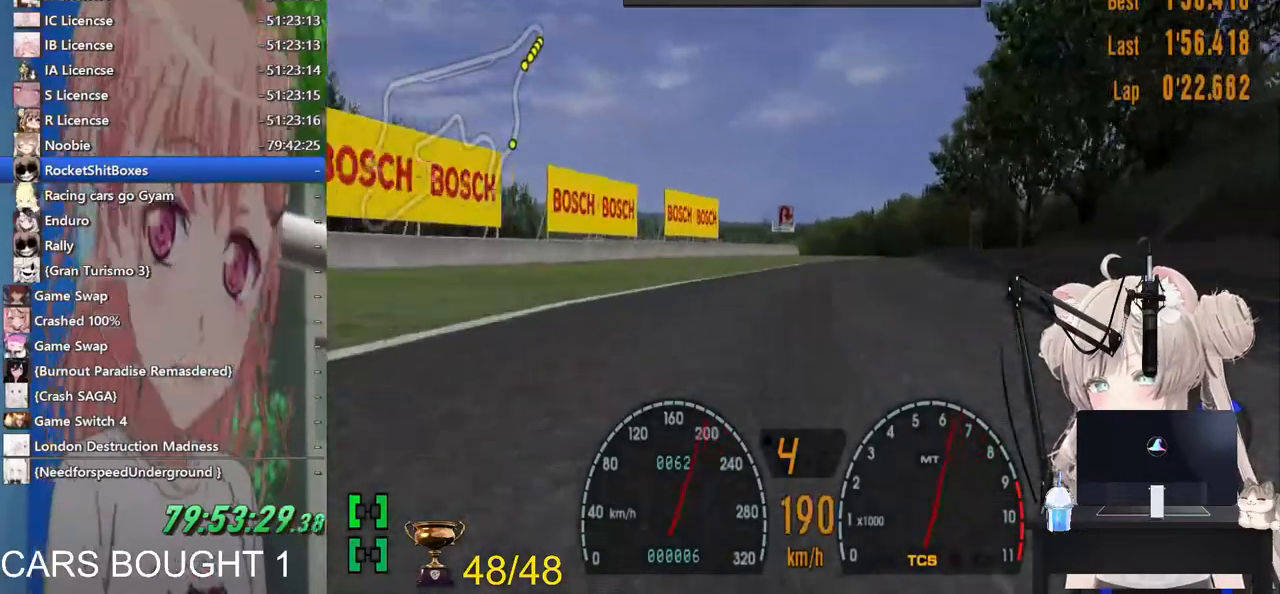
{"dt_ms": 500, "buttons": [], "left_stick": "up-right", "right_stick": "center", "events": []}
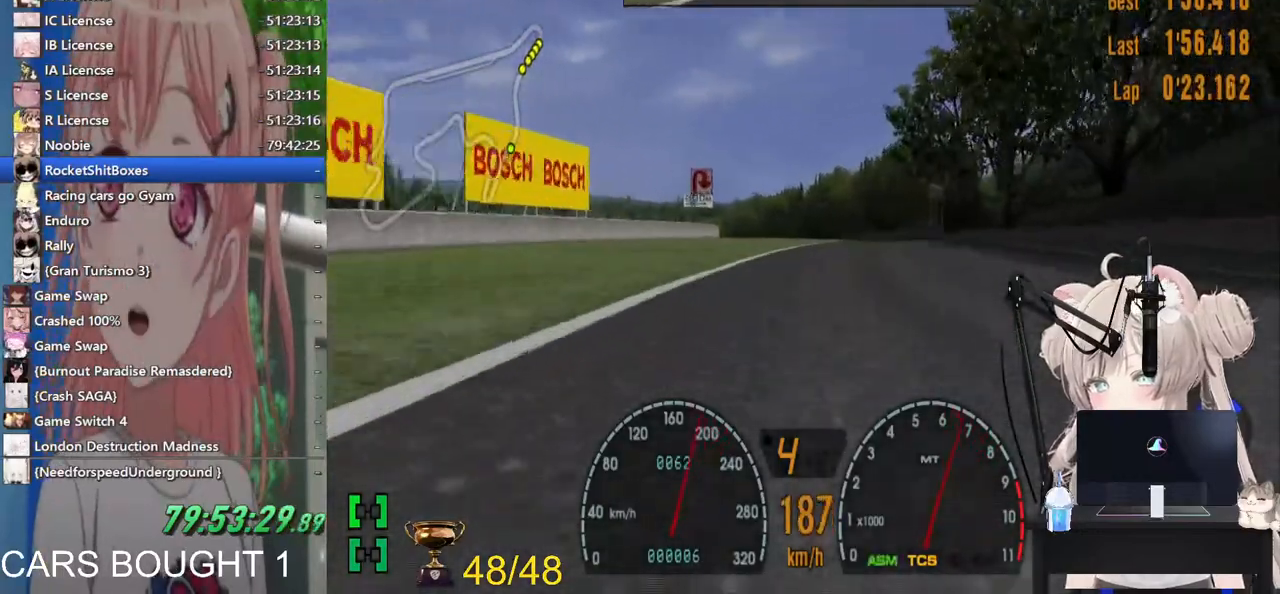
{"dt_ms": 500, "buttons": [], "left_stick": "left", "right_stick": "center", "events": [[200, "left_stick", "center"], [350, "left_stick", "left"]]}
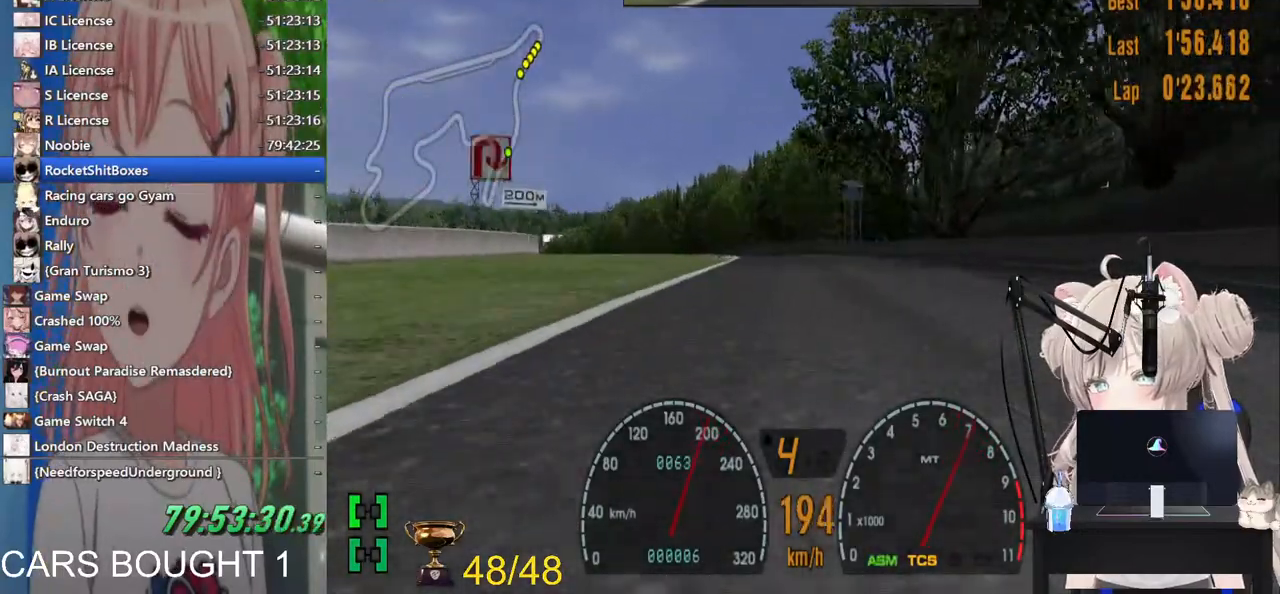
{"dt_ms": 500, "buttons": [], "left_stick": "left", "right_stick": "center", "events": []}
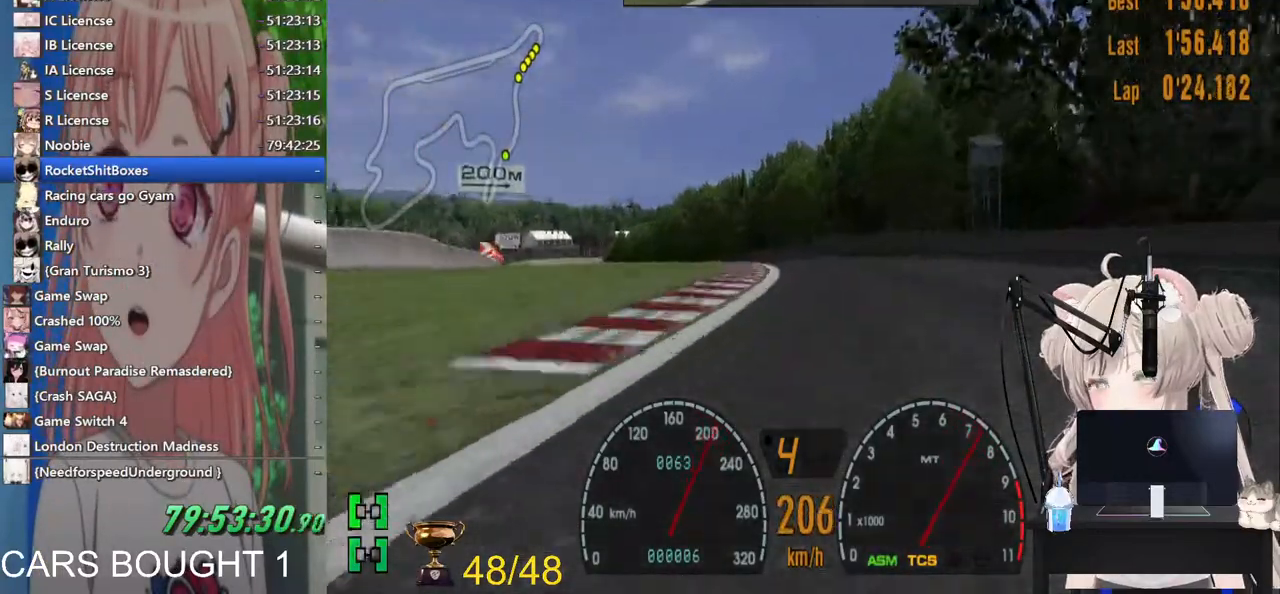
{"dt_ms": 500, "buttons": [], "left_stick": "left", "right_stick": "center", "events": []}